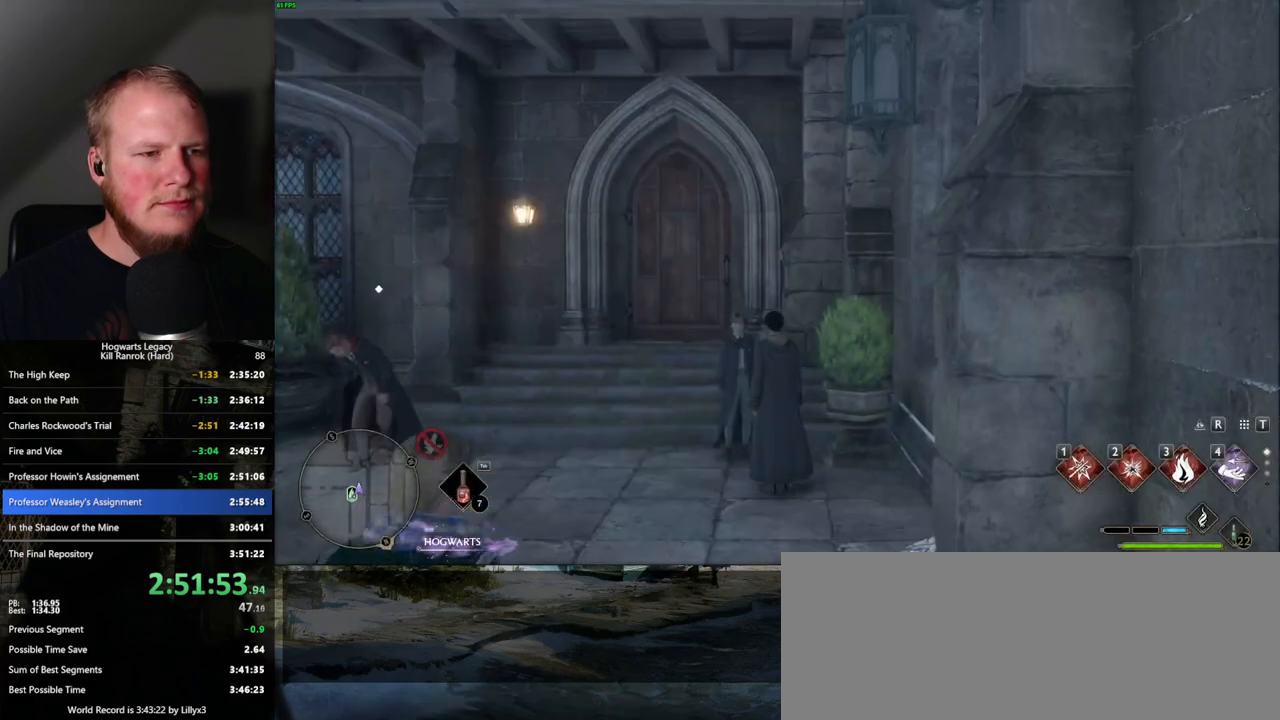
Gameplay with keyboard and mouse; each line is a JSON object with the keys and mouse buttons held at the frame after it. "events" lists presses ("down") and releases ("up") of ".", "/", "0", "1", "2", "3", "4", "5", "6", "7", "8", "9", "a", "alt_l", "alt_r", "b", "backslash", "backspace", "c", "caps_lock", "comma", "ctrl_l", "ctrl_r", "d", "e", "equals", "escape", "f", "f1", "f10", "f11", "f12", "f2", "f3", "f4", "f5", "f6", "f7", "f8", "f9", "g", "h", "i", "j", "k", "l", "lbracket", "m", "minus", "n", "o", "p", "q", "quote", "r", "rbracket", "return", "s", "semicolon", "shift_l", "shift_r", "space", "super_l", "super_r", "t", "tab", "tilde", "u", "v", "w", "x", "y", "z", "mouse_left", "mouse_wheel", "mouse_right", "mouse_mb4" and "mouse_mb5" between this image and that frame as [ms after this image, input, new state], when the widget could be followed in between. "mouse_left", "mouse_wheel", "mouse_right", "mouse_mb4", "mouse_mb5" = the "left", "wheel", "right", "mb4", "mb5" buttons of the "mouse" list. No other keys are recorded. "wheel" means that the mouse wheel is clicked or scrolled. Mouse movement is not recorded.
{"keys": ["w"], "mouse": [], "events": [[350, "w", "down"]]}
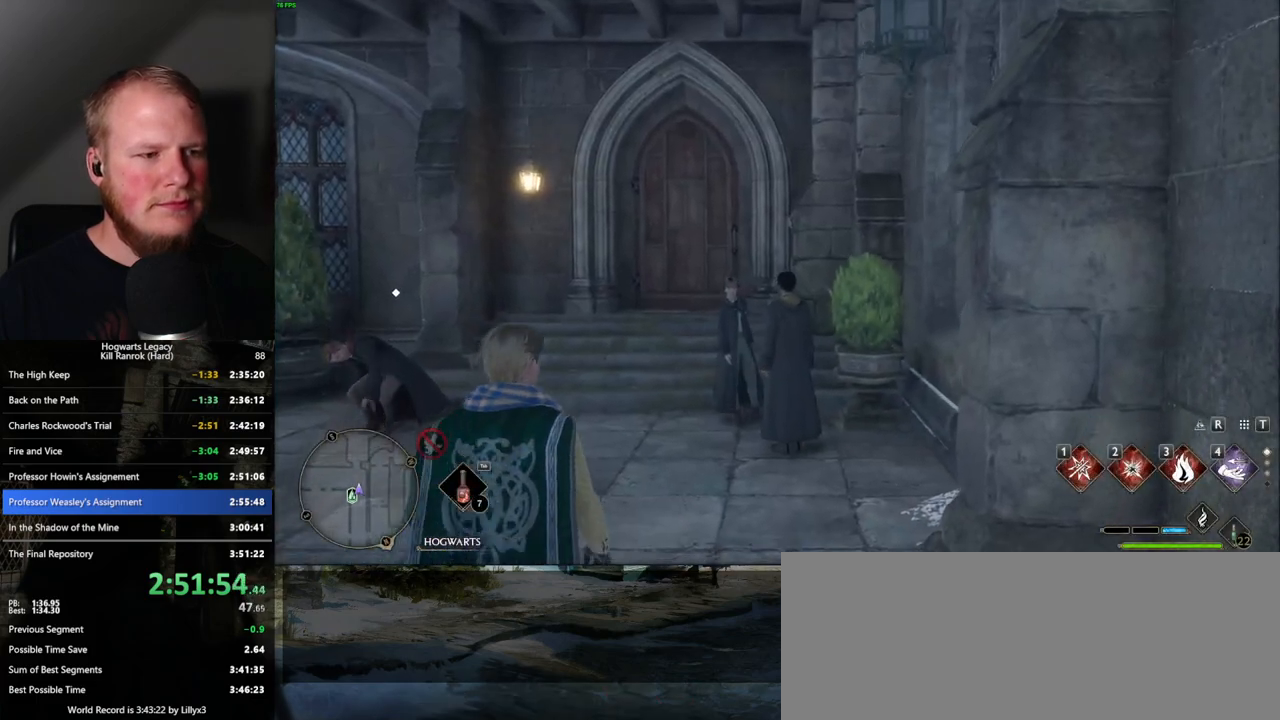
{"keys": ["w"], "mouse": [], "events": []}
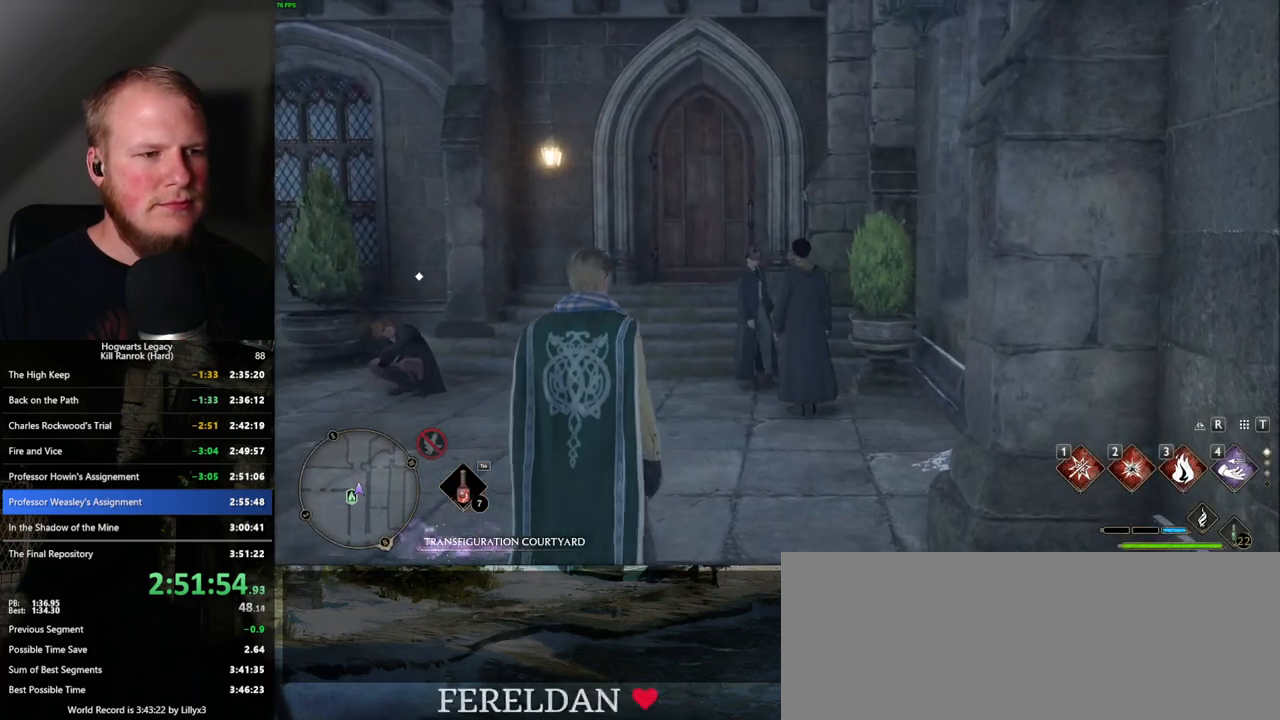
{"keys": ["w"], "mouse": [], "events": [[17, "shift_l", "down"], [117, "shift_l", "up"]]}
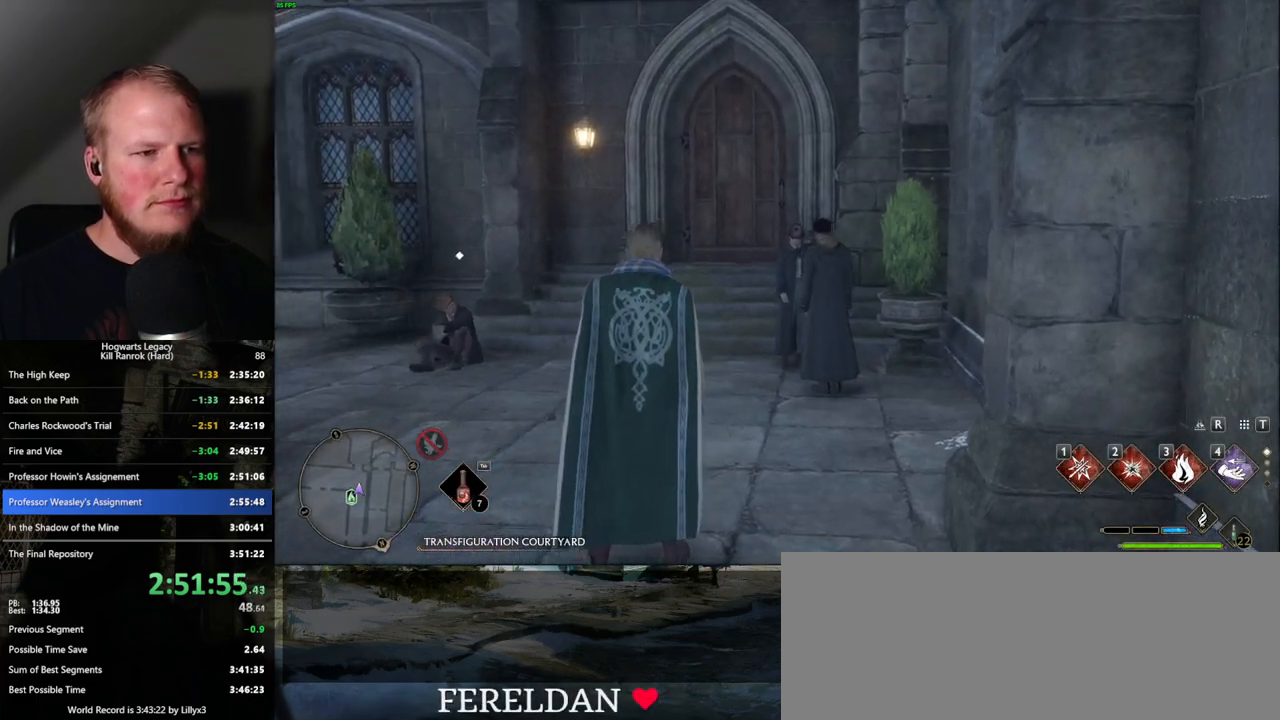
{"keys": ["w"], "mouse": [], "events": []}
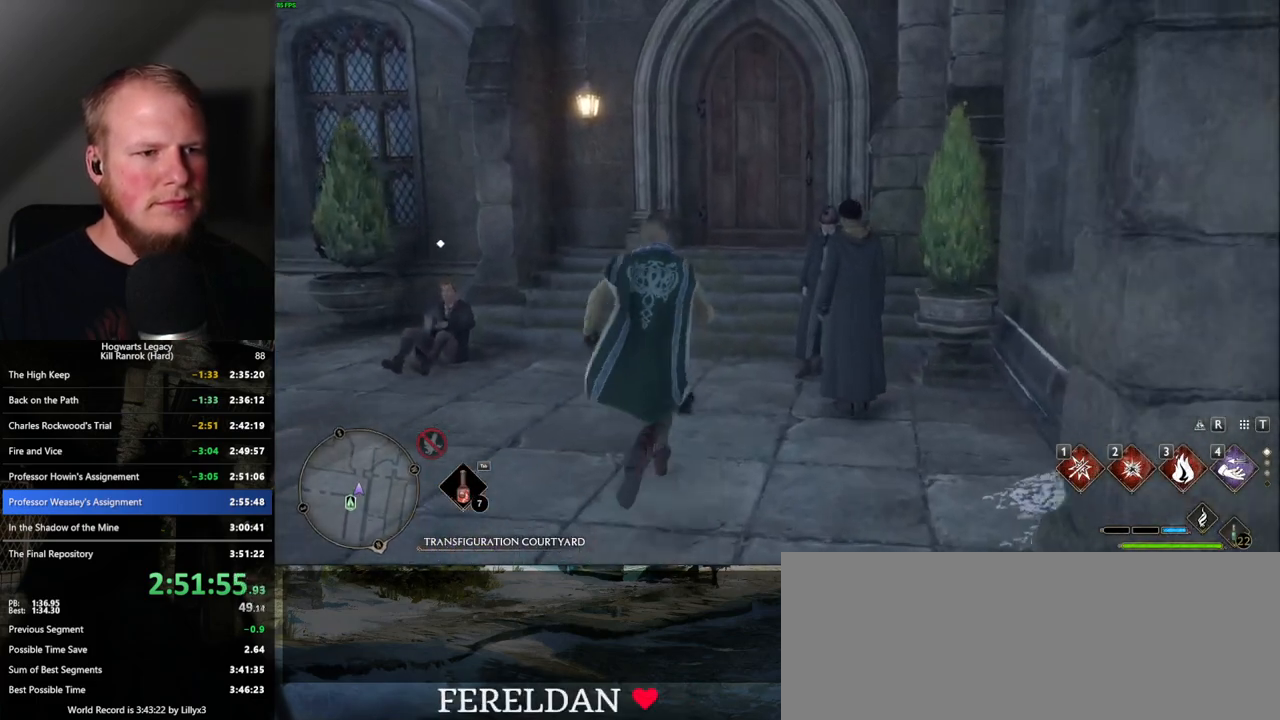
{"keys": ["w"], "mouse": [], "events": []}
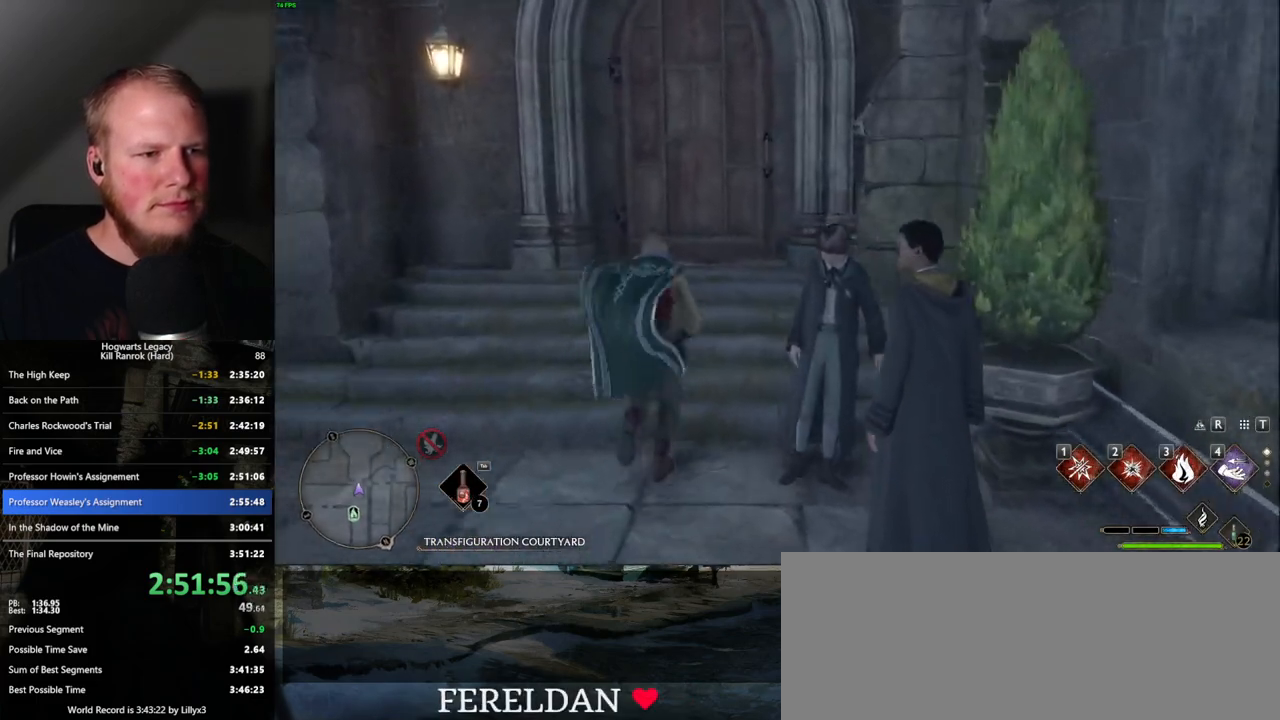
{"keys": ["w"], "mouse": [], "events": [[17, "space", "down"], [150, "space", "up"]]}
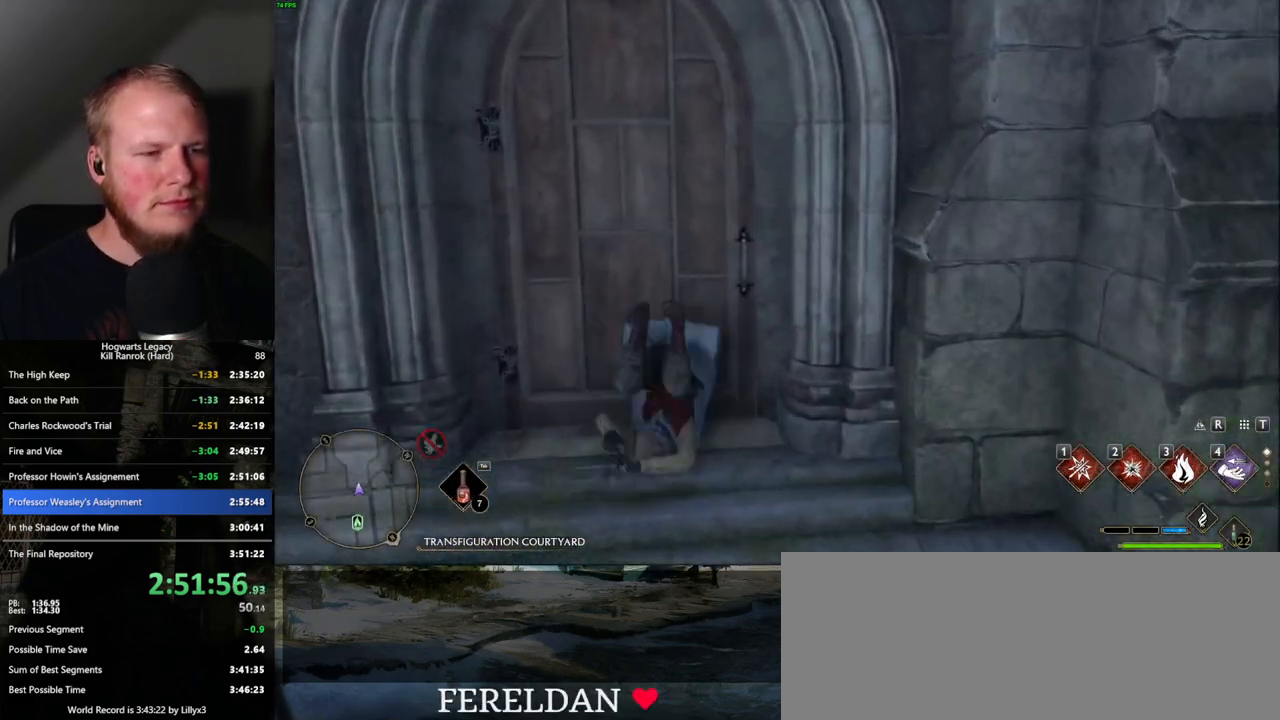
{"keys": ["w"], "mouse": [], "events": []}
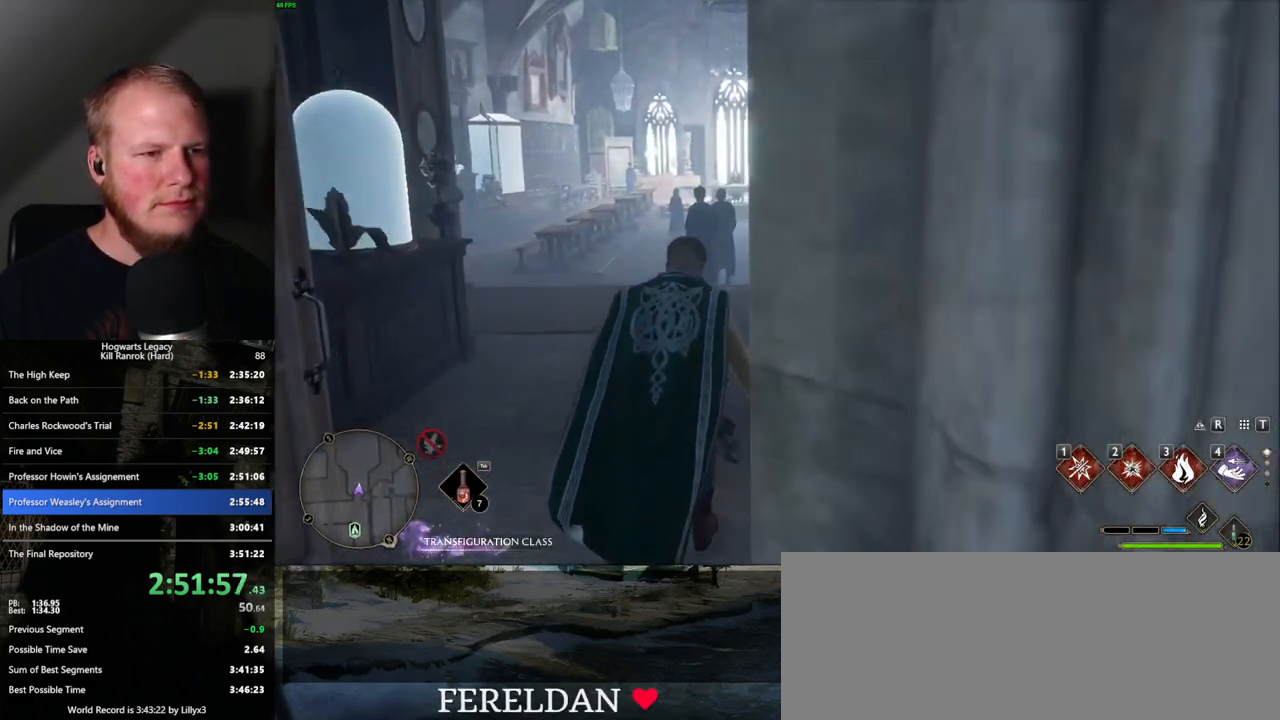
{"keys": ["w"], "mouse": [], "events": []}
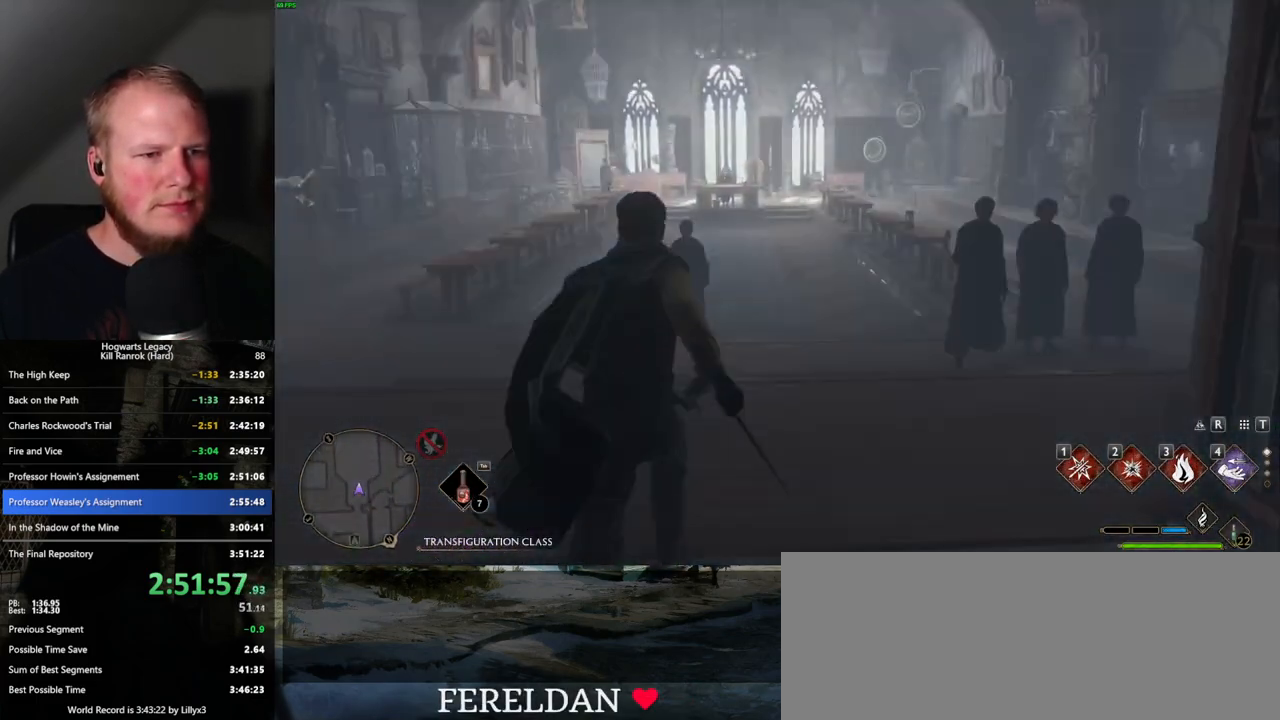
{"keys": ["q"], "mouse": [], "events": [[400, "q", "down"], [467, "w", "up"]]}
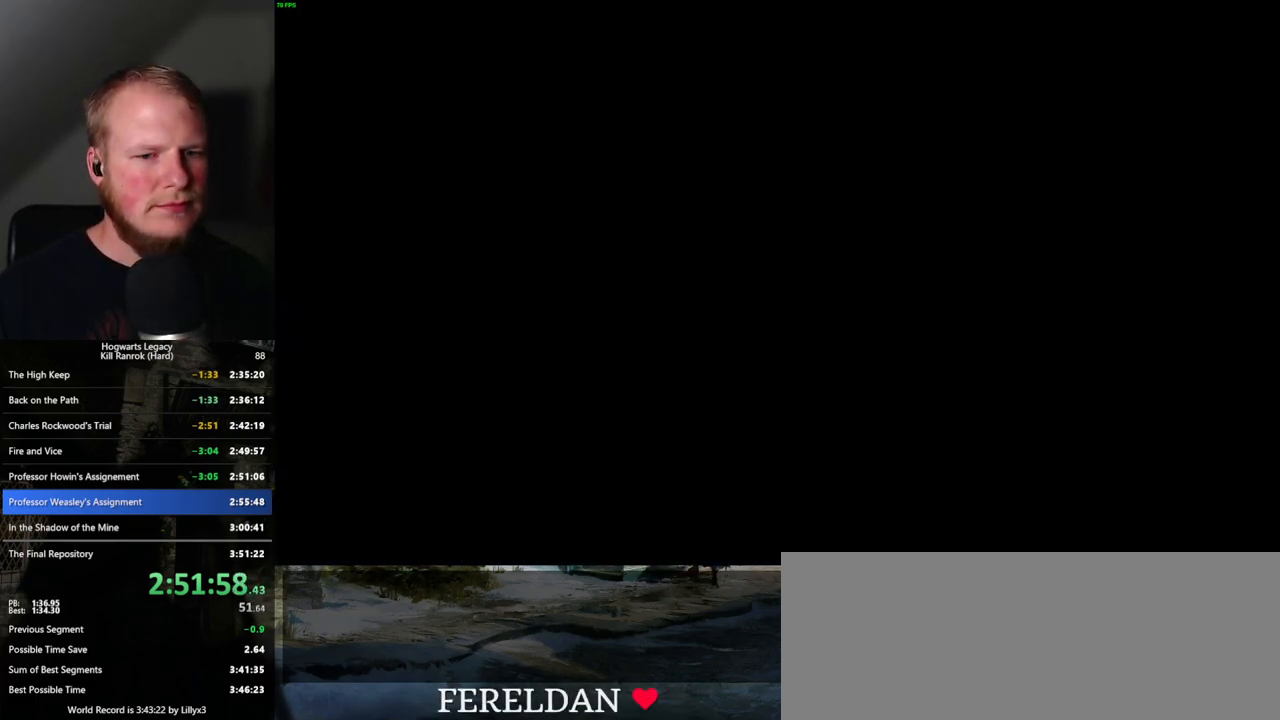
{"keys": [], "mouse": [], "events": [[250, "q", "up"]]}
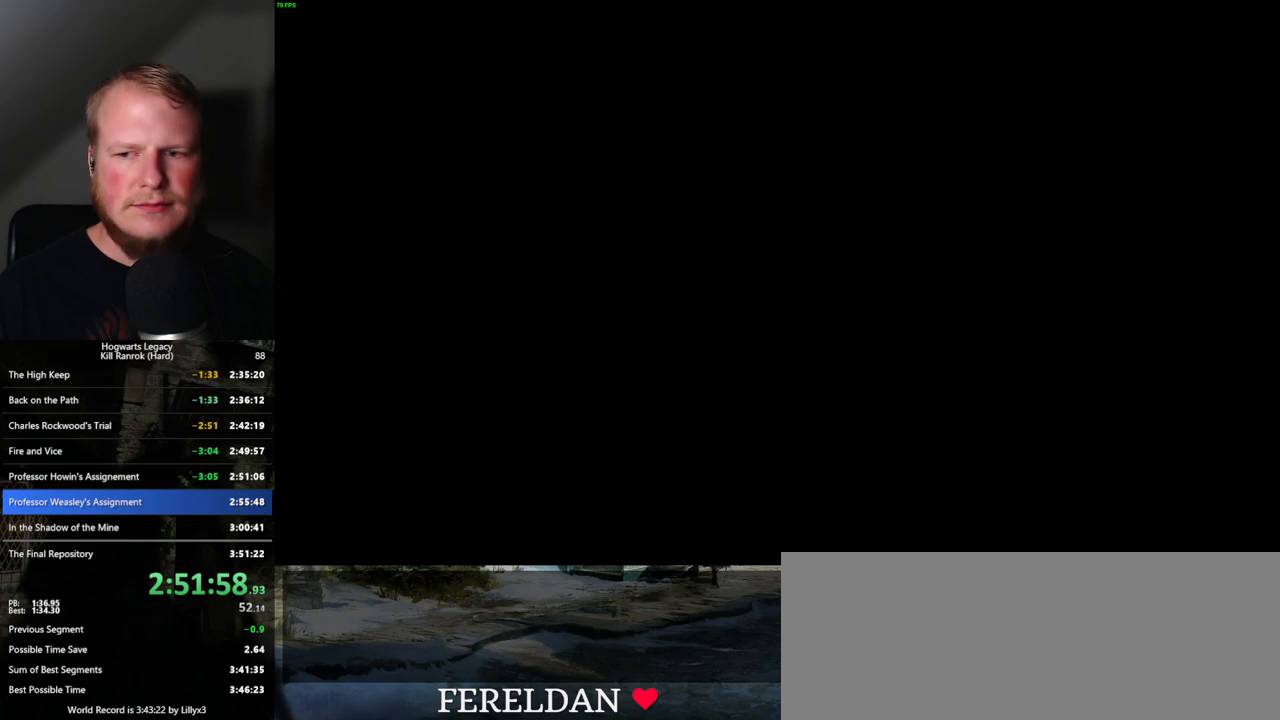
{"keys": [], "mouse": [], "events": []}
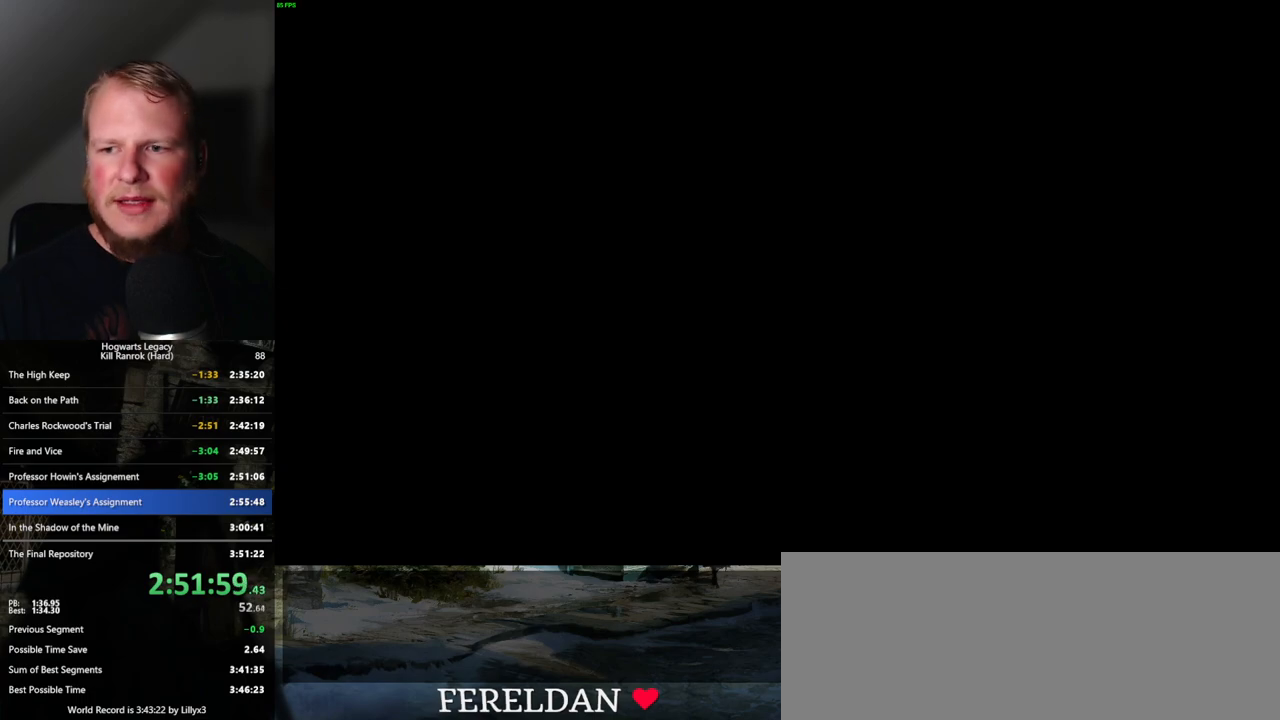
{"keys": [], "mouse": [], "events": []}
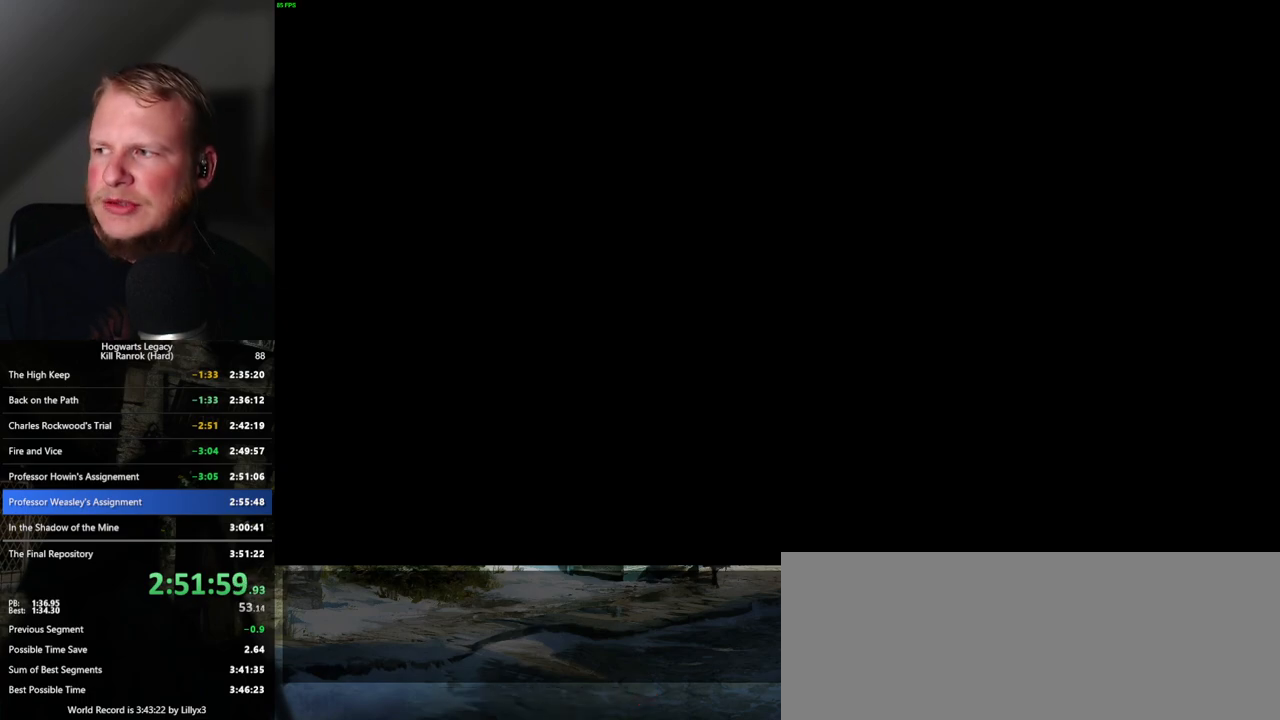
{"keys": [], "mouse": [], "events": []}
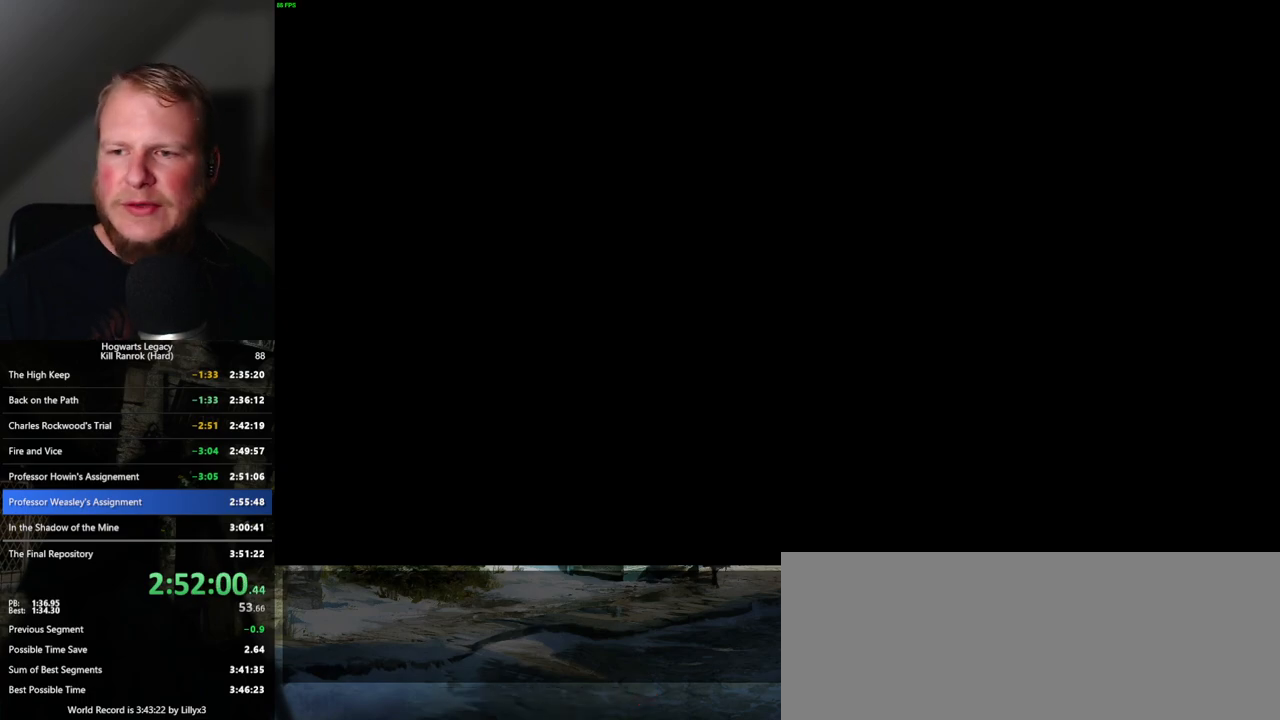
{"keys": [], "mouse": [], "events": []}
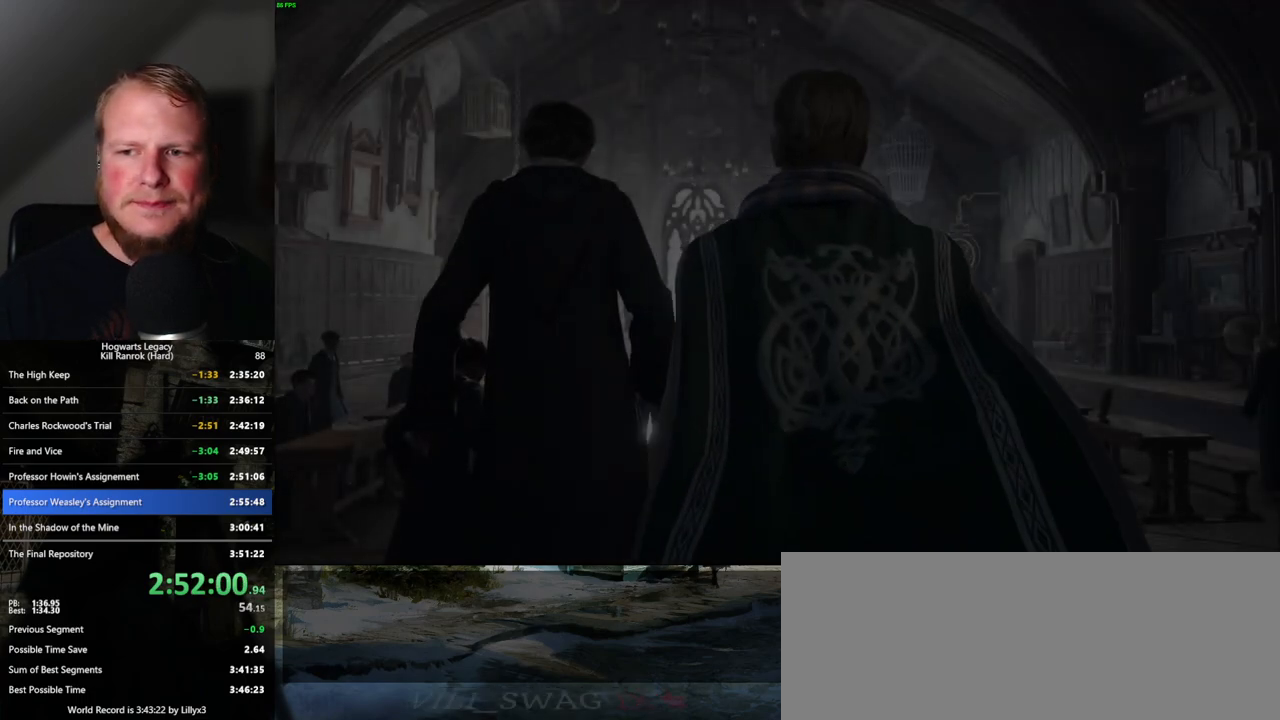
{"keys": ["q"], "mouse": [], "events": [[67, "q", "down"]]}
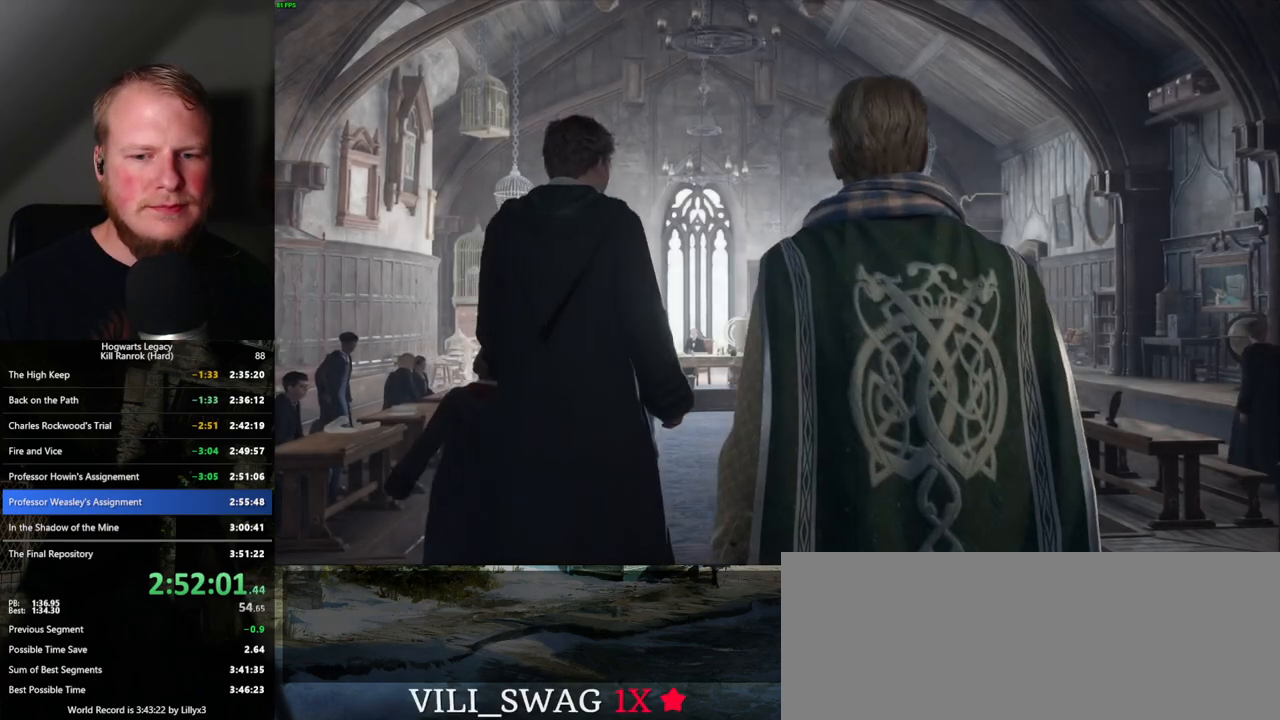
{"keys": ["q"], "mouse": [], "events": [[17, "q", "up"], [83, "q", "down"]]}
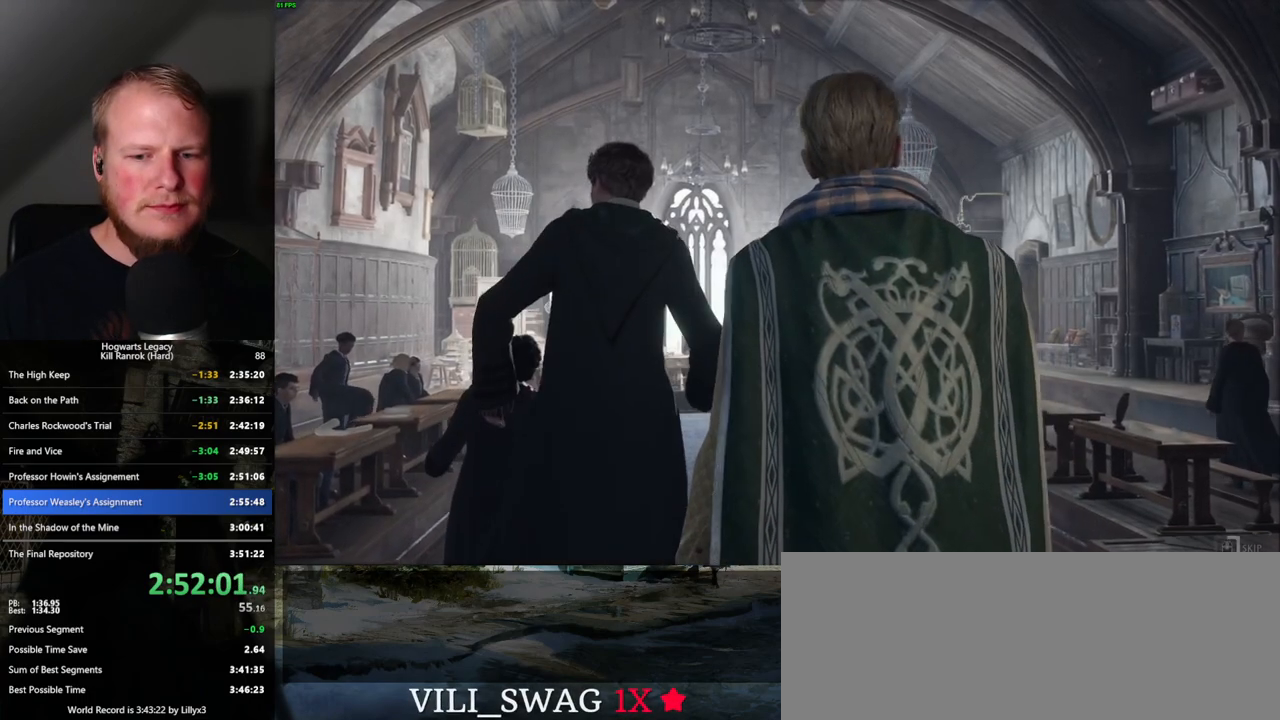
{"keys": ["q"], "mouse": [], "events": []}
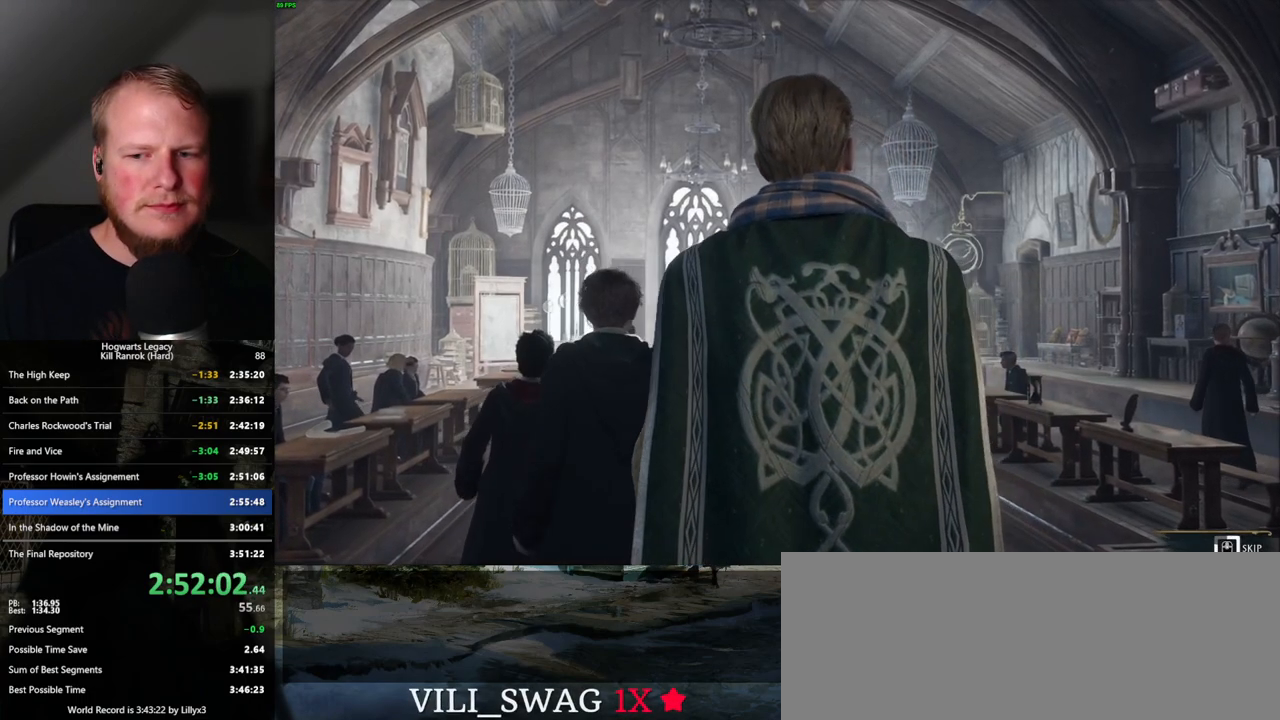
{"keys": ["q"], "mouse": [], "events": []}
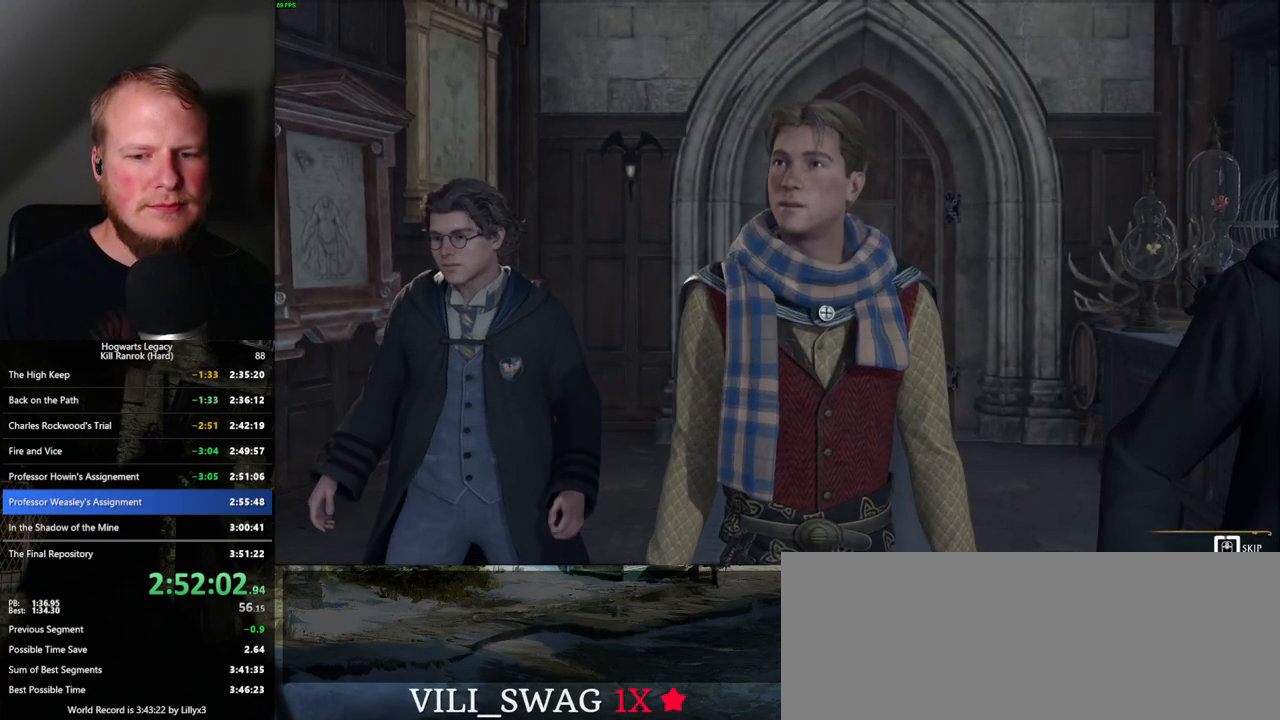
{"keys": ["q"], "mouse": [], "events": []}
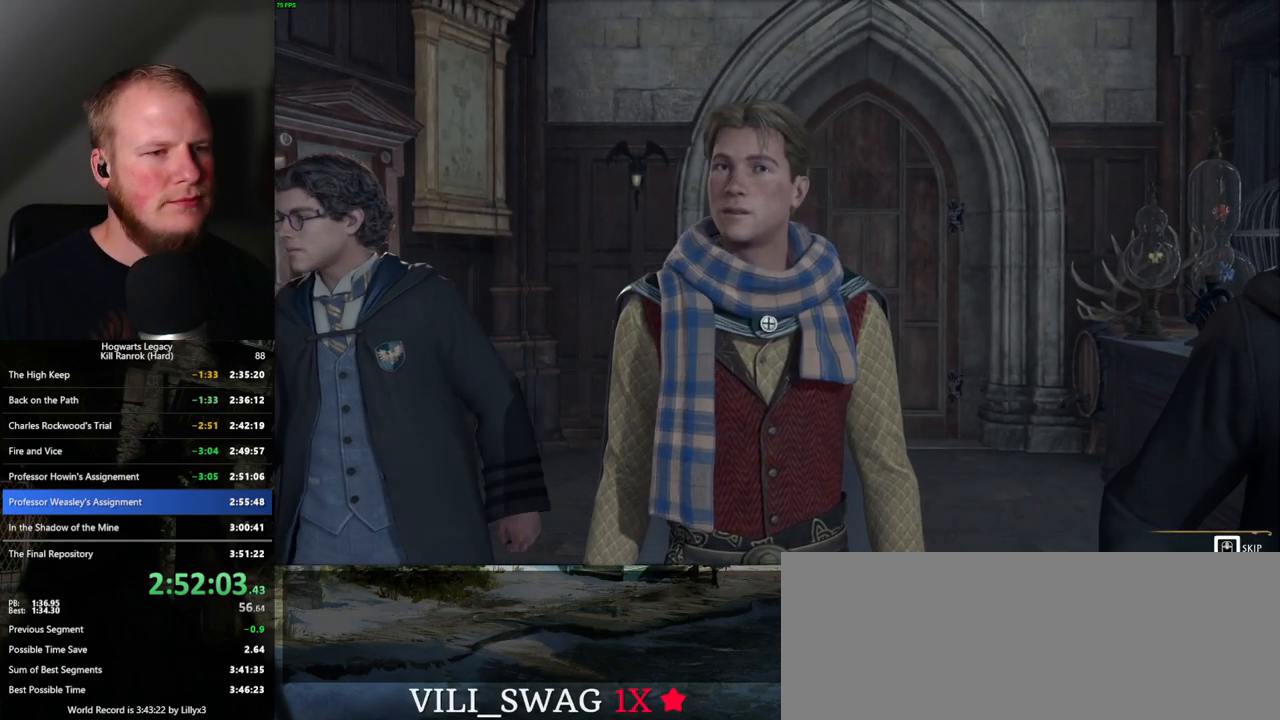
{"keys": [], "mouse": [], "events": [[483, "q", "up"]]}